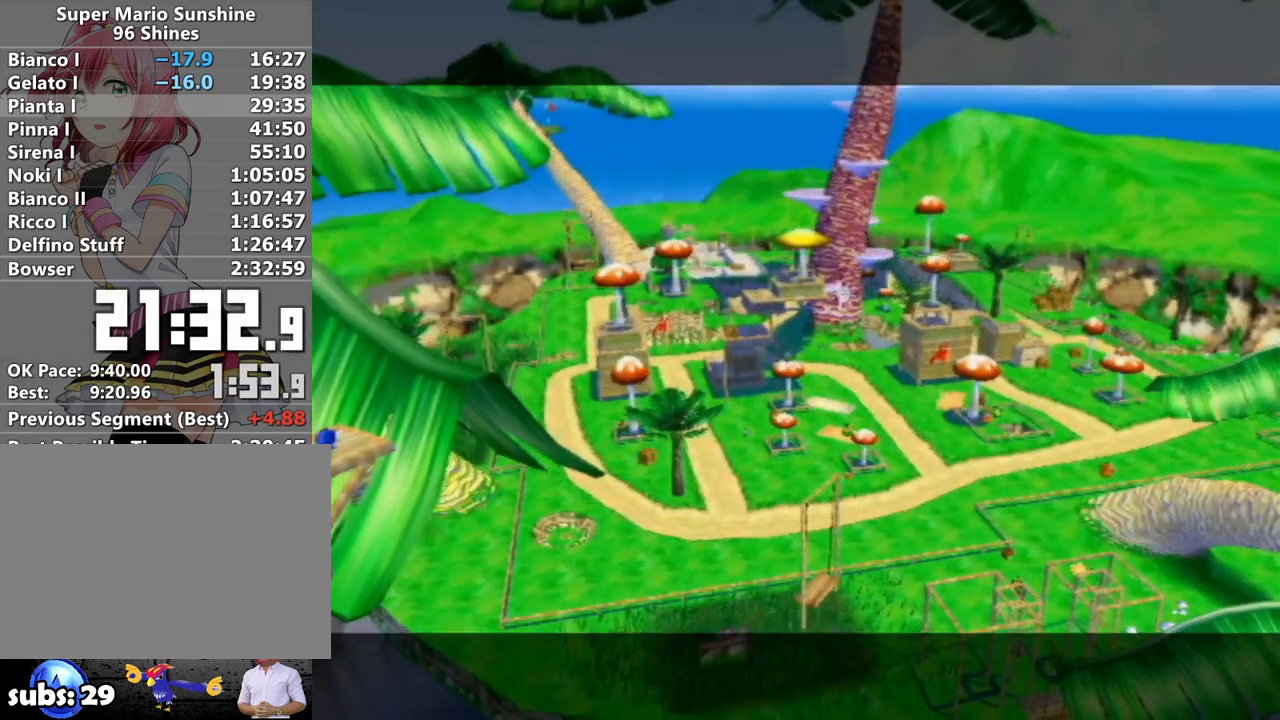
Gameplay with a controller (Nintendo layout); each line is a JSON object with the inputs held at the frame after it. "events" lists button and stick changes between this image and that frame as [ms after this image, input, new state], when the widget could be followed in between. Not read: L3 R3.
{"buttons": ["B"], "left_stick": "center", "right_stick": "center", "events": [[17, "A", "down"], [50, "B", "up"], [117, "A", "up"], [167, "B", "down"], [217, "A", "down"], [233, "B", "up"], [267, "A", "up"], [333, "B", "down"], [367, "A", "down"], [383, "B", "up"], [417, "A", "up"], [483, "B", "down"]]}
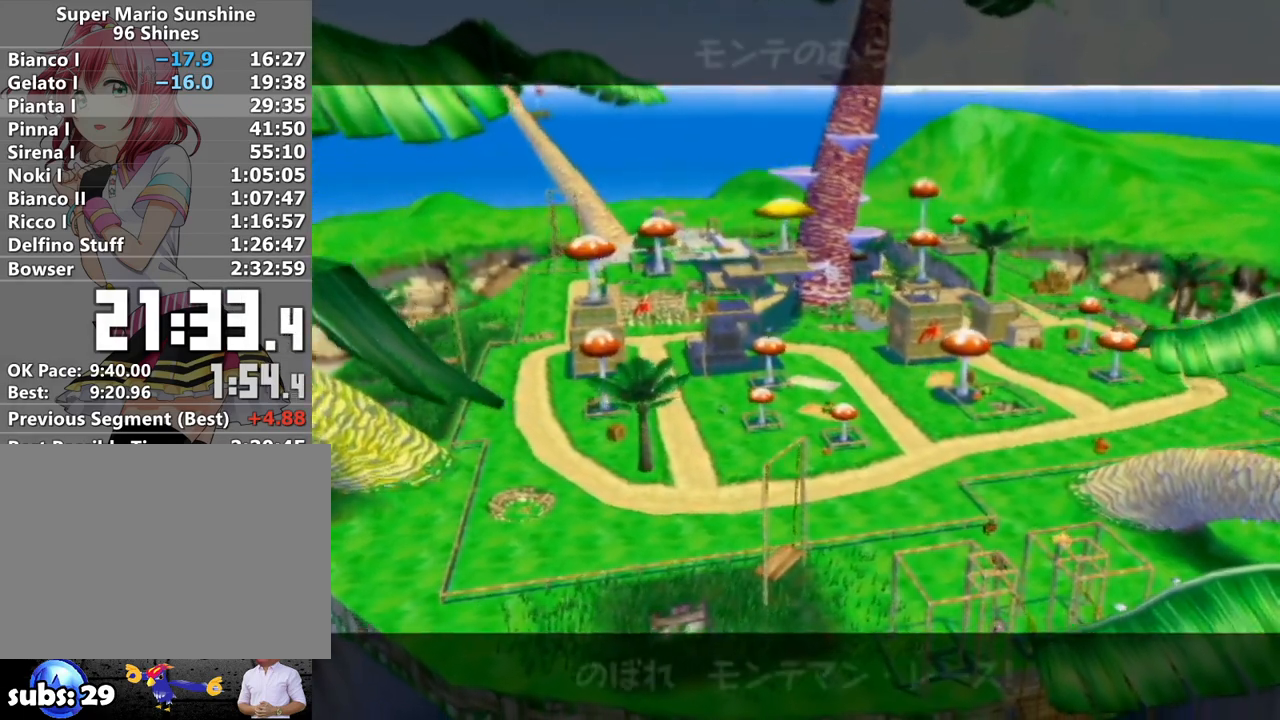
{"buttons": [], "left_stick": "center", "right_stick": "center", "events": [[17, "A", "down"], [83, "B", "up"], [117, "A", "up"], [183, "A", "down"], [183, "B", "down"], [233, "A", "up"], [233, "B", "up"], [300, "B", "down"], [333, "A", "down"], [400, "B", "up"], [417, "A", "up"]]}
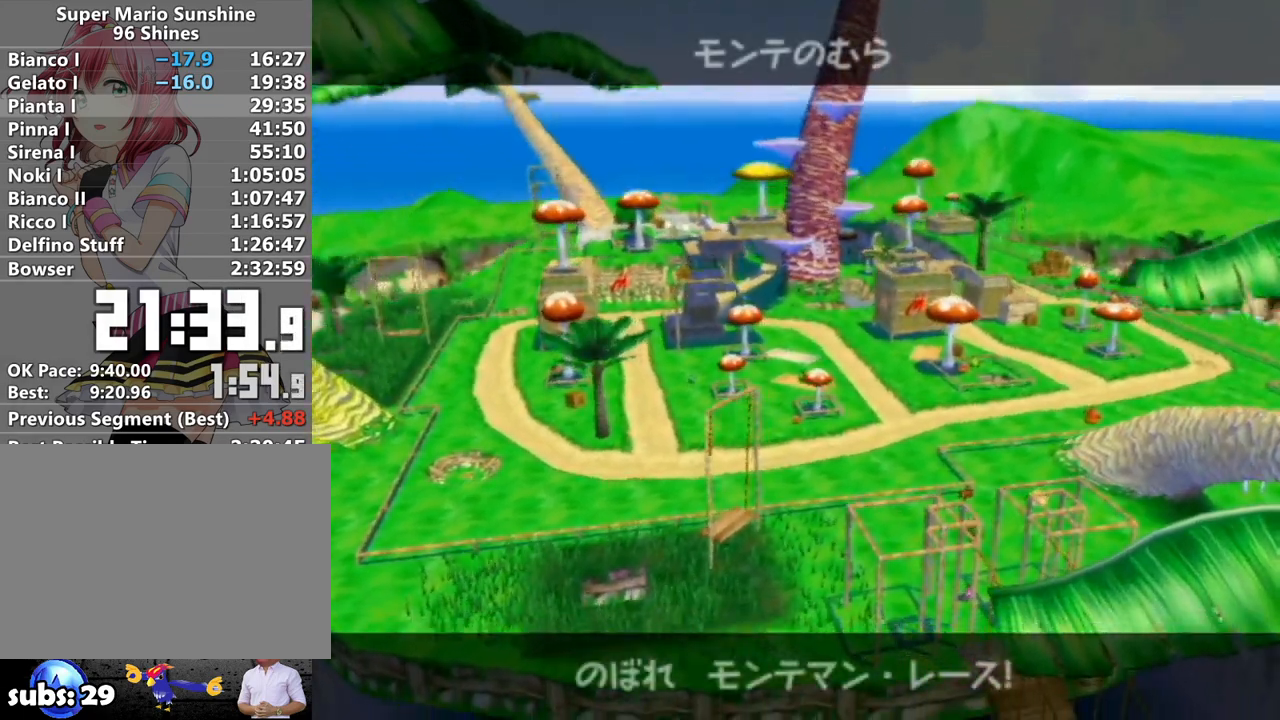
{"buttons": ["A"], "left_stick": "center", "right_stick": "center", "events": [[17, "A", "down"], [83, "A", "up"], [167, "A", "down"], [233, "A", "up"], [333, "A", "down"], [400, "A", "up"], [483, "A", "down"]]}
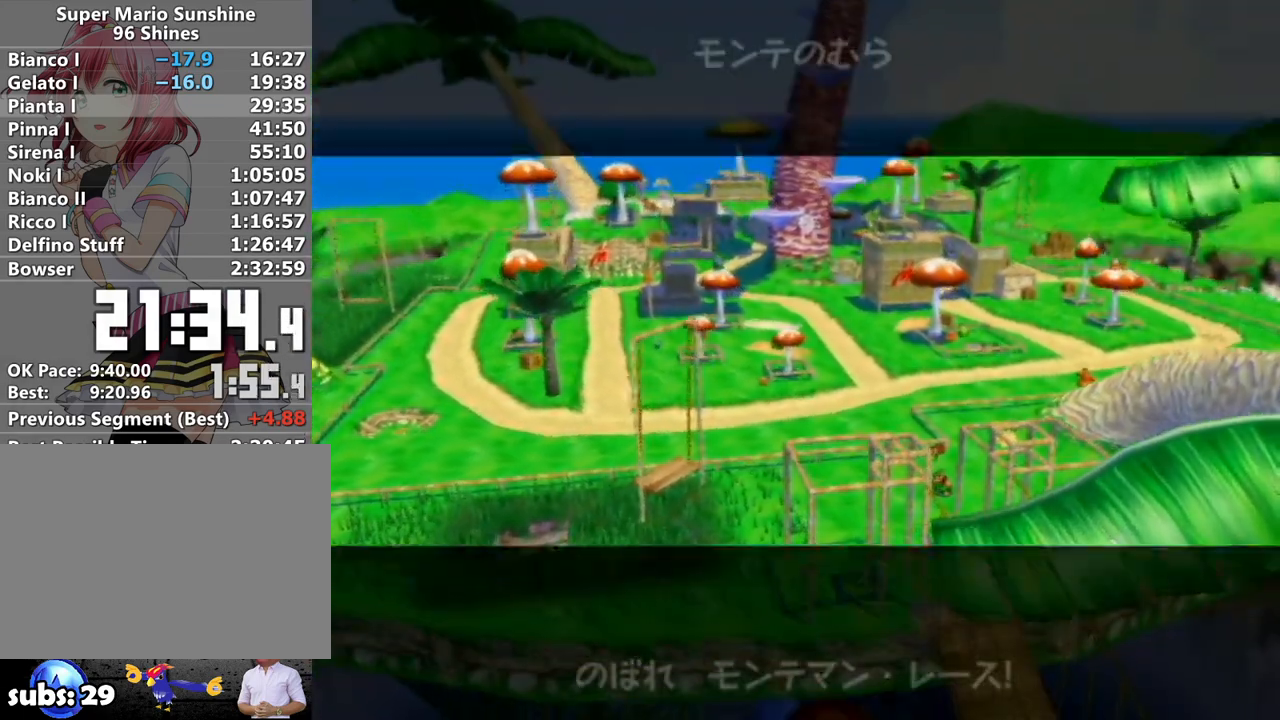
{"buttons": [], "left_stick": "center", "right_stick": "center", "events": [[50, "A", "up"], [150, "A", "down"], [217, "A", "up"], [300, "A", "down"], [383, "A", "up"]]}
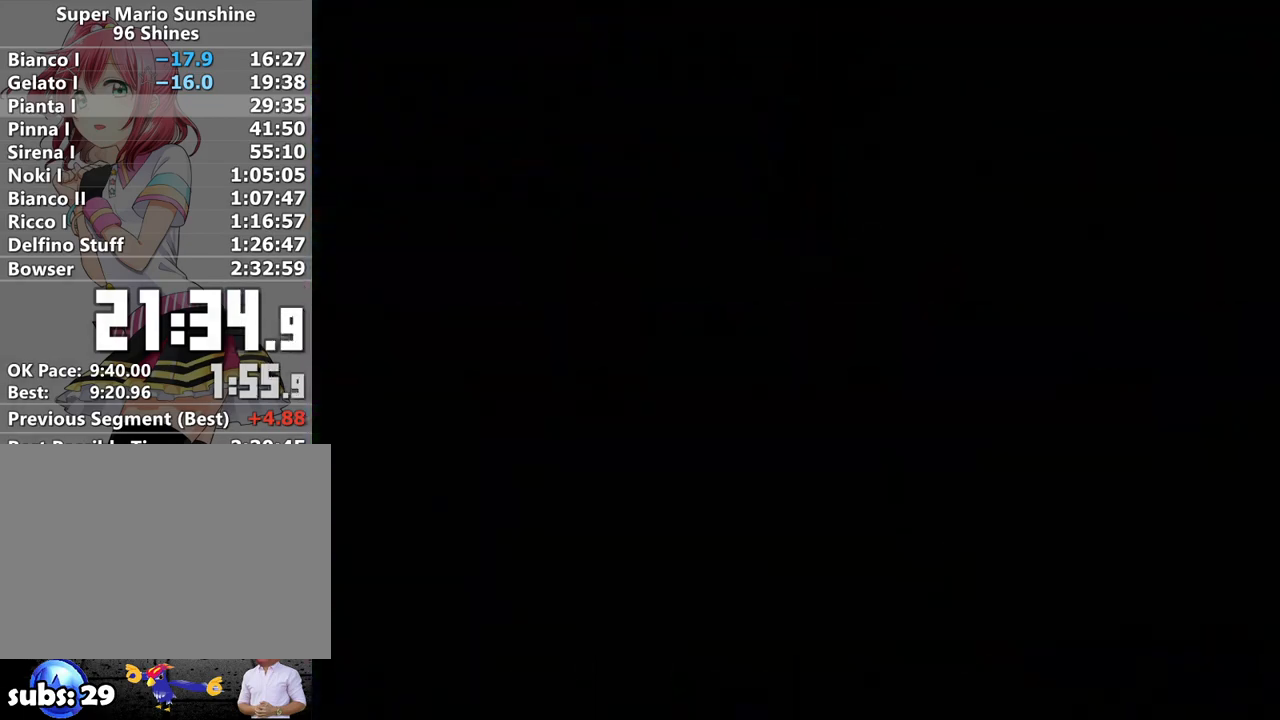
{"buttons": ["A"], "left_stick": "center", "right_stick": "center", "events": [[150, "A", "down"], [200, "A", "up"], [300, "A", "down"], [367, "A", "up"], [433, "A", "down"]]}
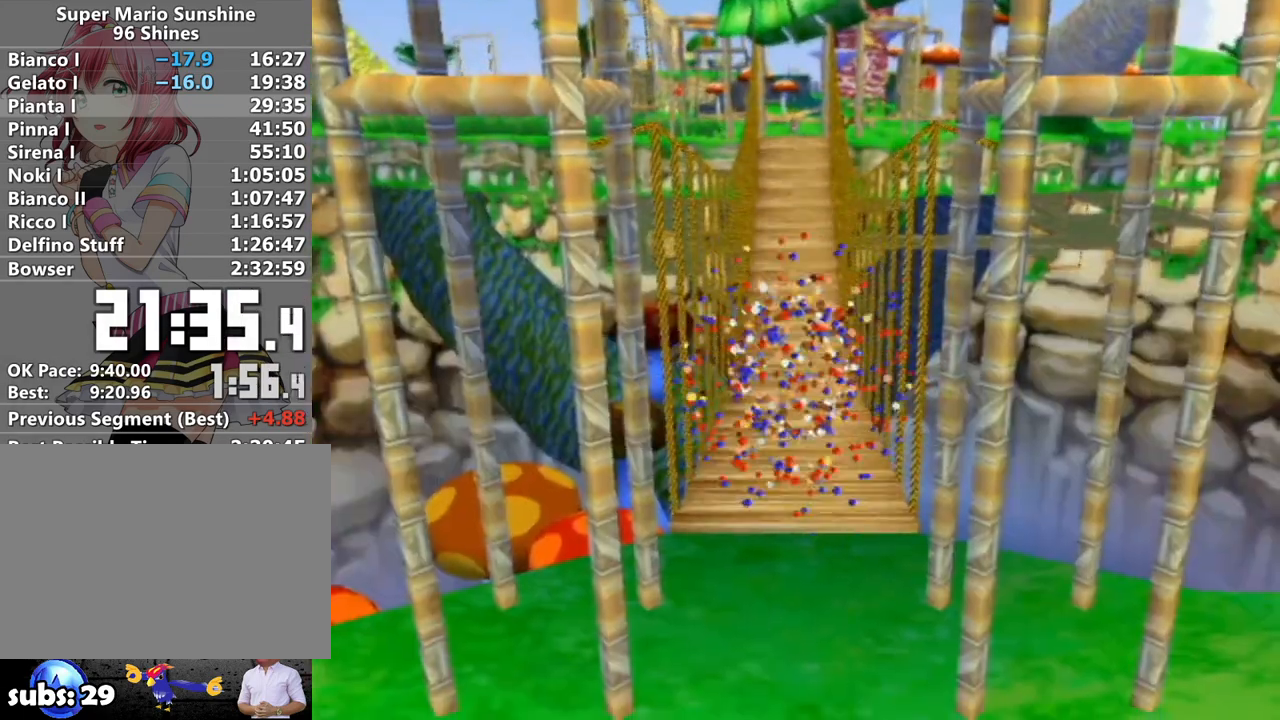
{"buttons": [], "left_stick": "center", "right_stick": "center", "events": [[50, "A", "up"], [117, "A", "down"], [183, "A", "up"], [233, "A", "down"], [333, "A", "up"], [400, "A", "down"], [483, "A", "up"]]}
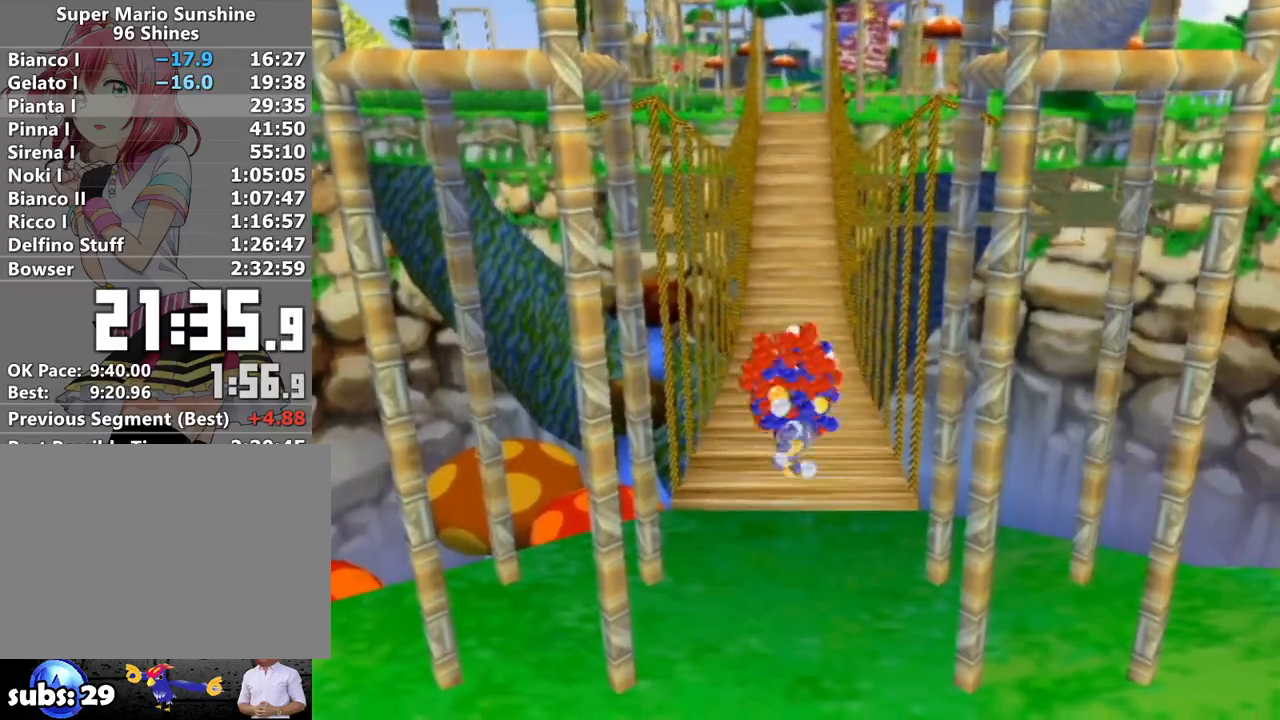
{"buttons": ["R1"], "left_stick": "center", "right_stick": "center", "events": [[50, "R1", "down"]]}
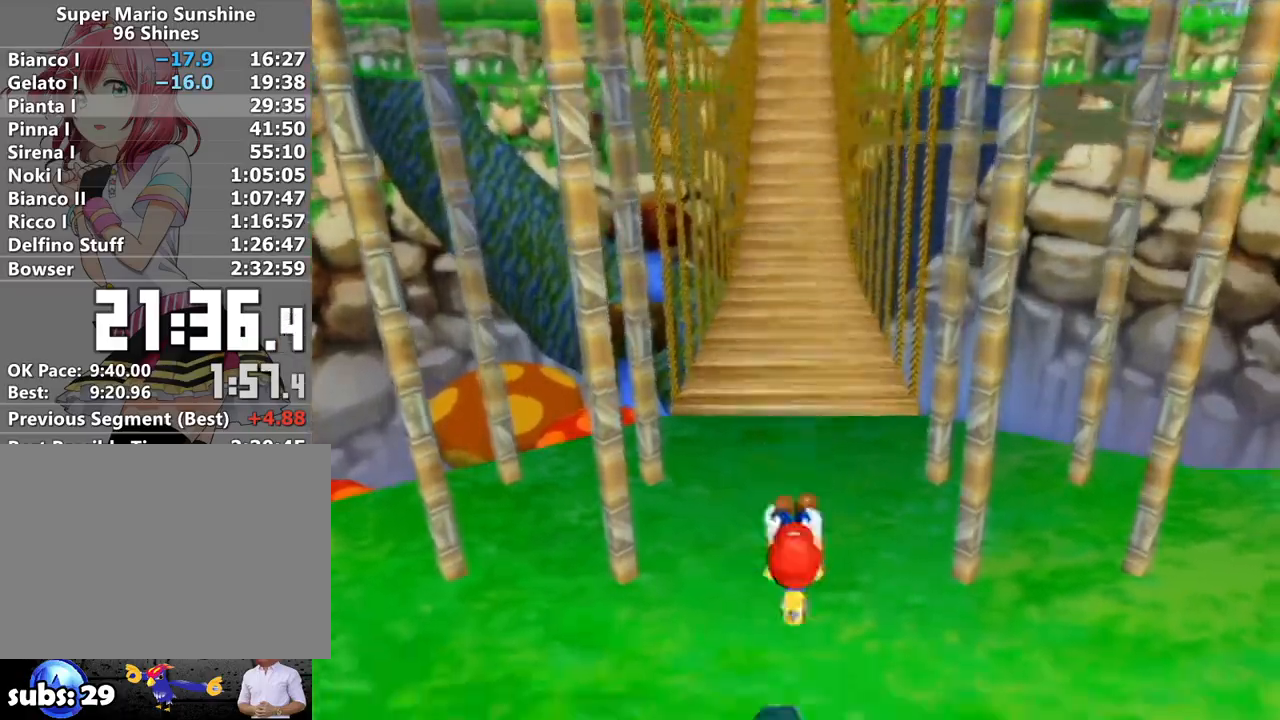
{"buttons": ["A", "B"], "left_stick": "up", "right_stick": "center", "events": [[367, "R1", "up"], [400, "left_stick", "up"], [417, "A", "down"], [450, "B", "down"]]}
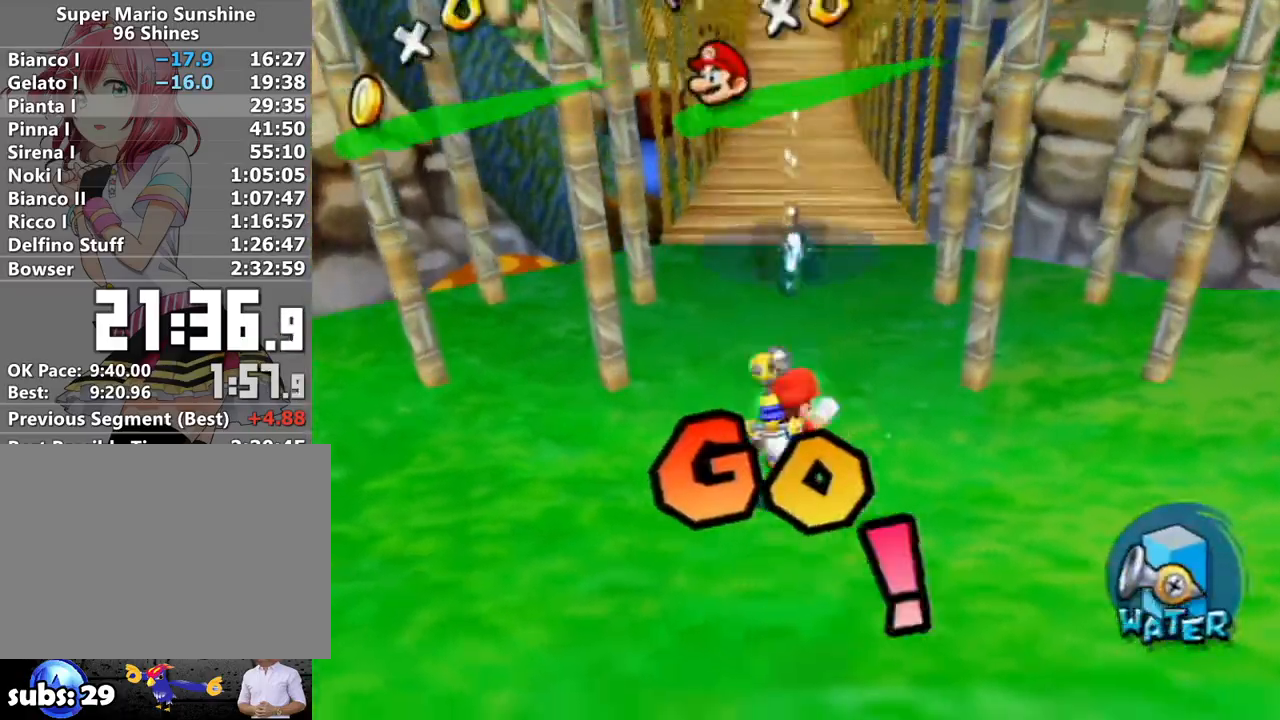
{"buttons": ["R1"], "left_stick": "up", "right_stick": "center", "events": [[83, "B", "up"], [117, "A", "up"], [233, "X", "down"], [300, "X", "up"], [417, "R1", "down"]]}
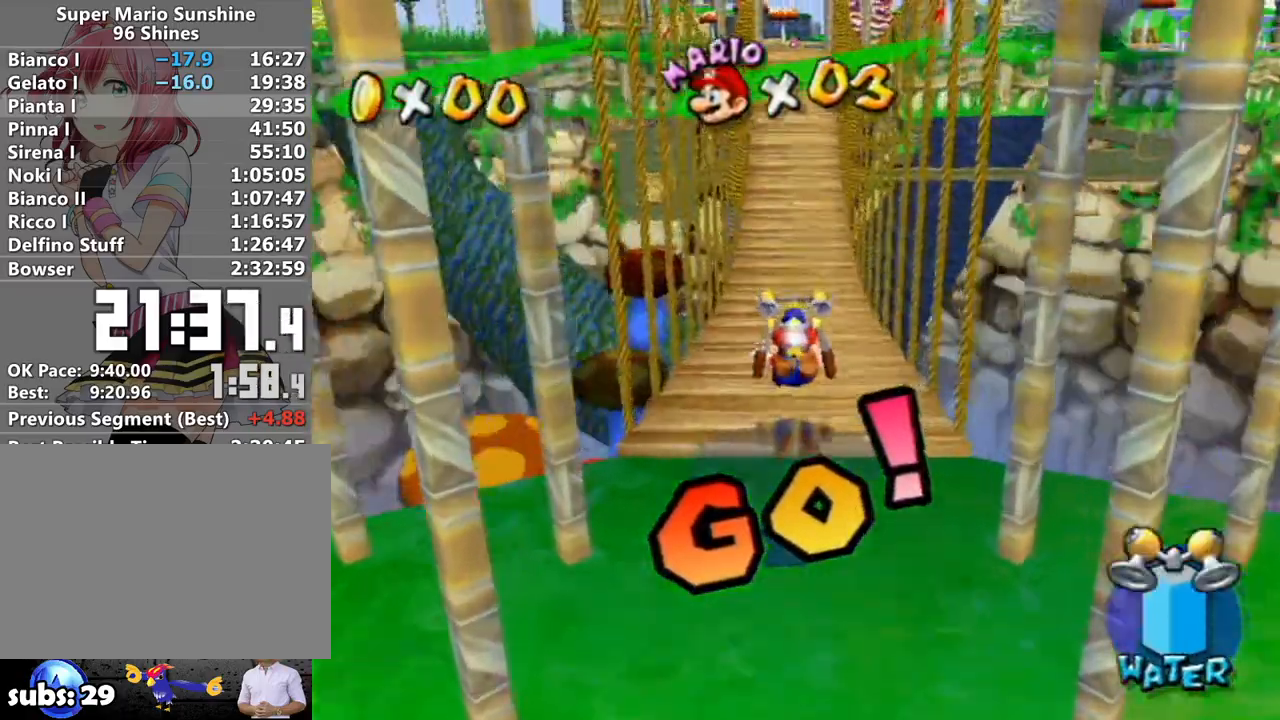
{"buttons": ["R1"], "left_stick": "up", "right_stick": "center", "events": []}
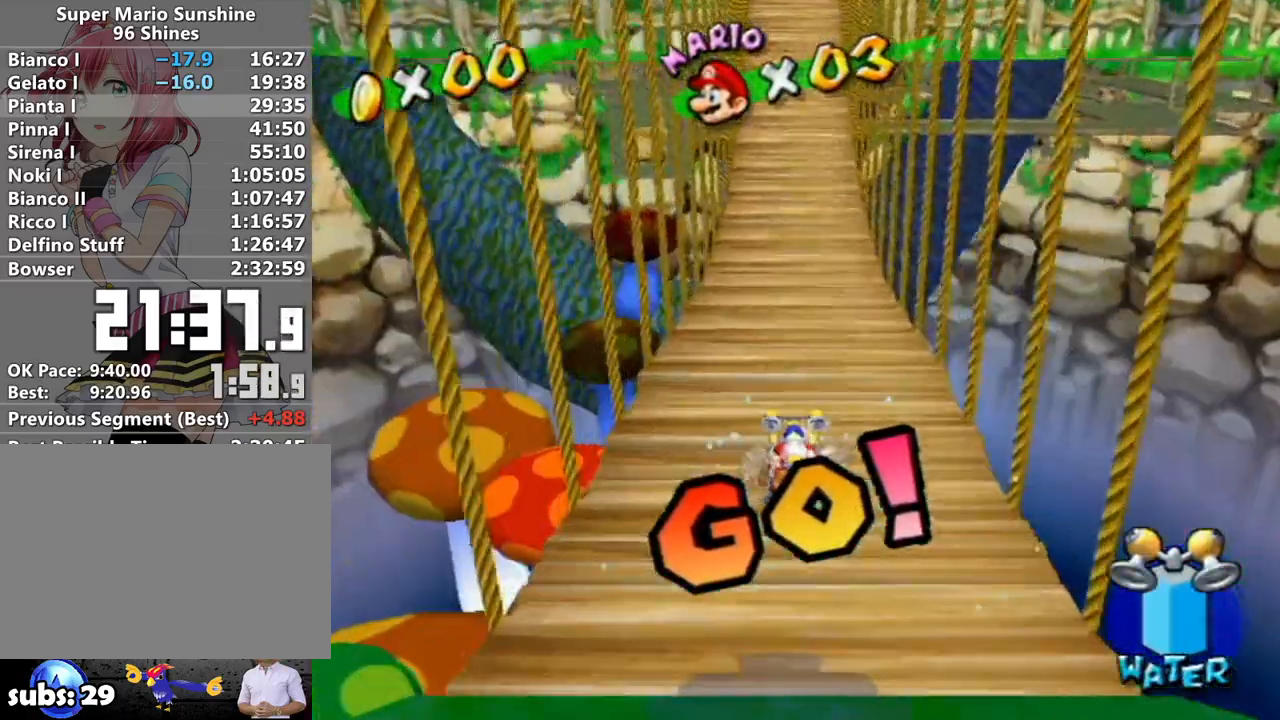
{"buttons": ["R1"], "left_stick": "up", "right_stick": "center", "events": []}
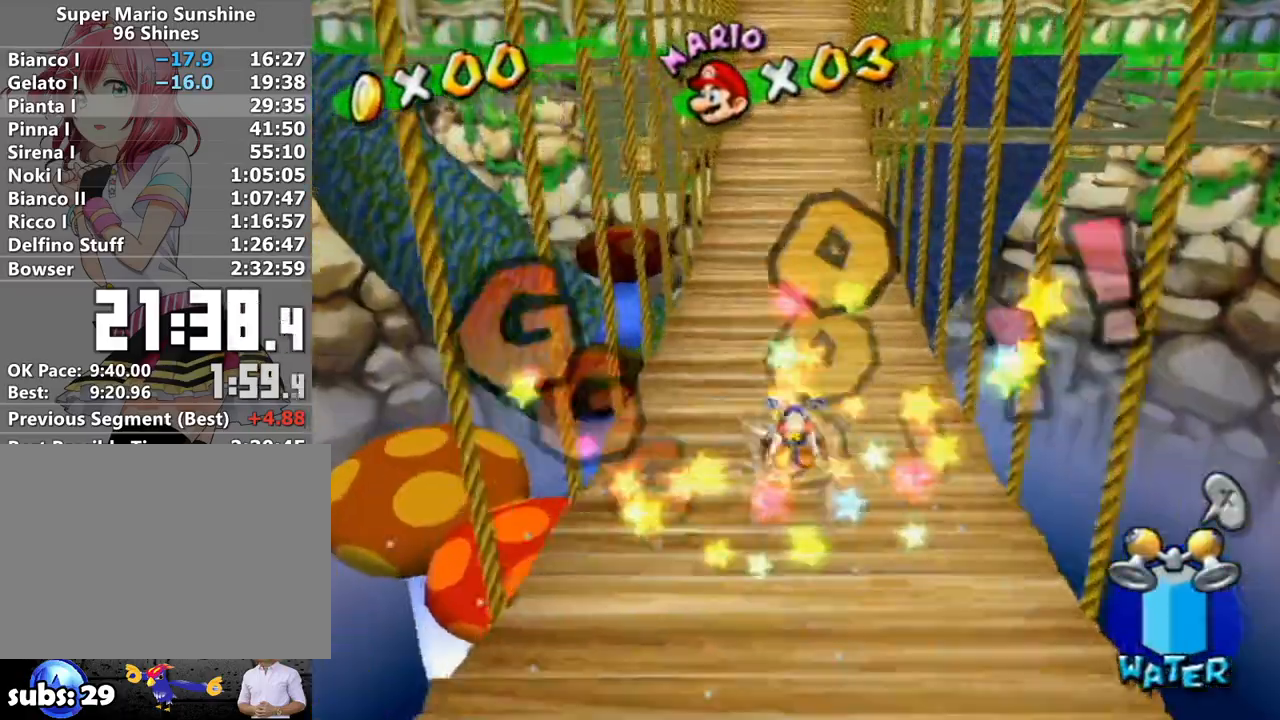
{"buttons": ["R1"], "left_stick": "up", "right_stick": "center", "events": []}
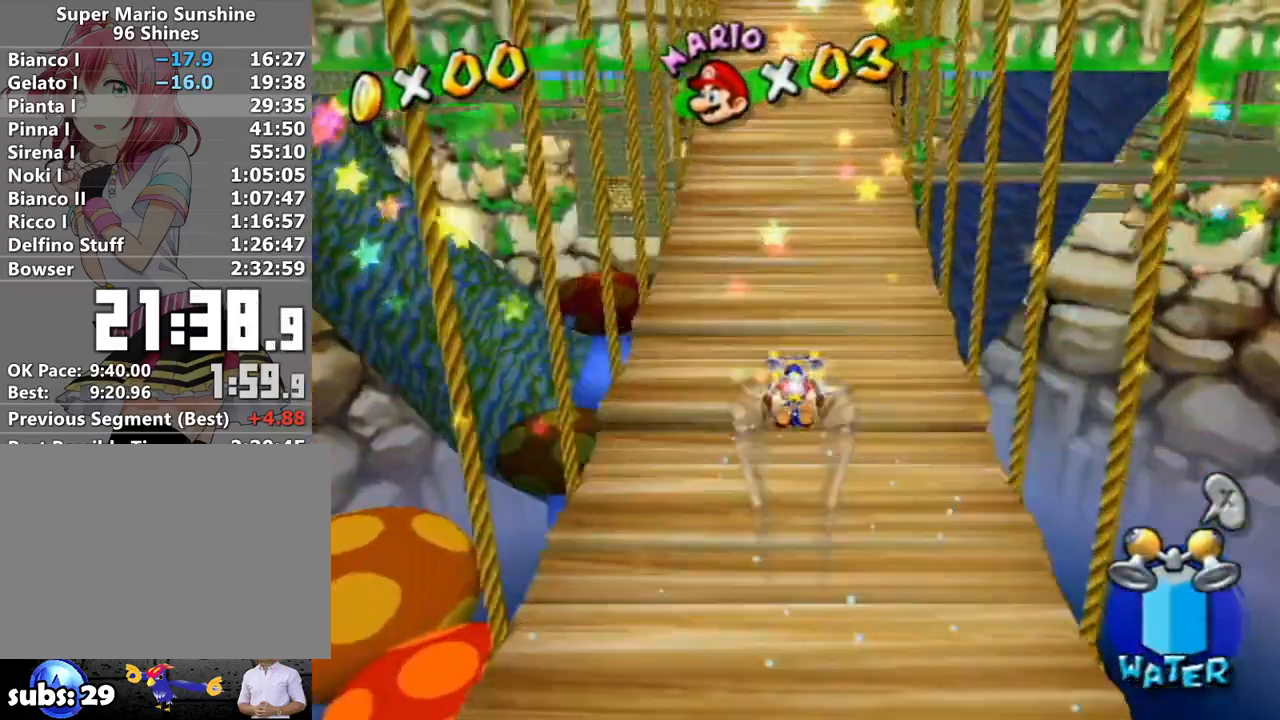
{"buttons": ["A"], "left_stick": "up", "right_stick": "center", "events": [[117, "R1", "up"], [183, "A", "down"]]}
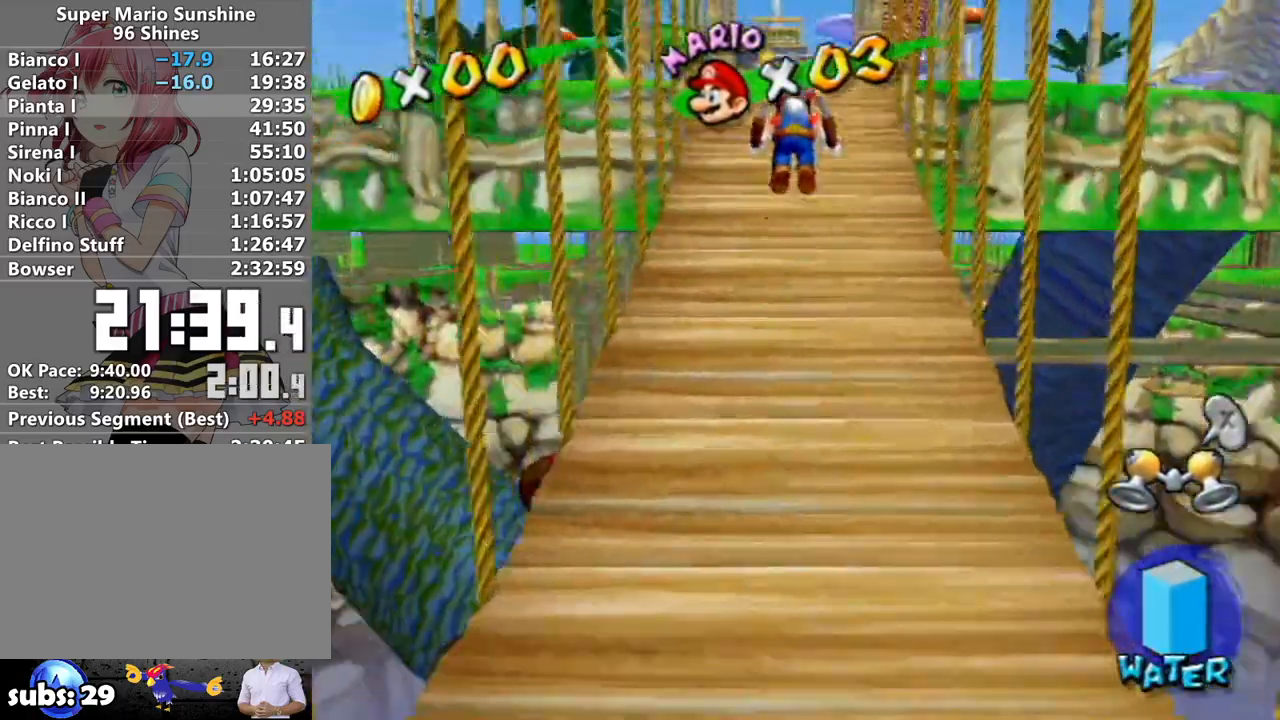
{"buttons": [], "left_stick": "up", "right_stick": "center", "events": [[367, "A", "up"]]}
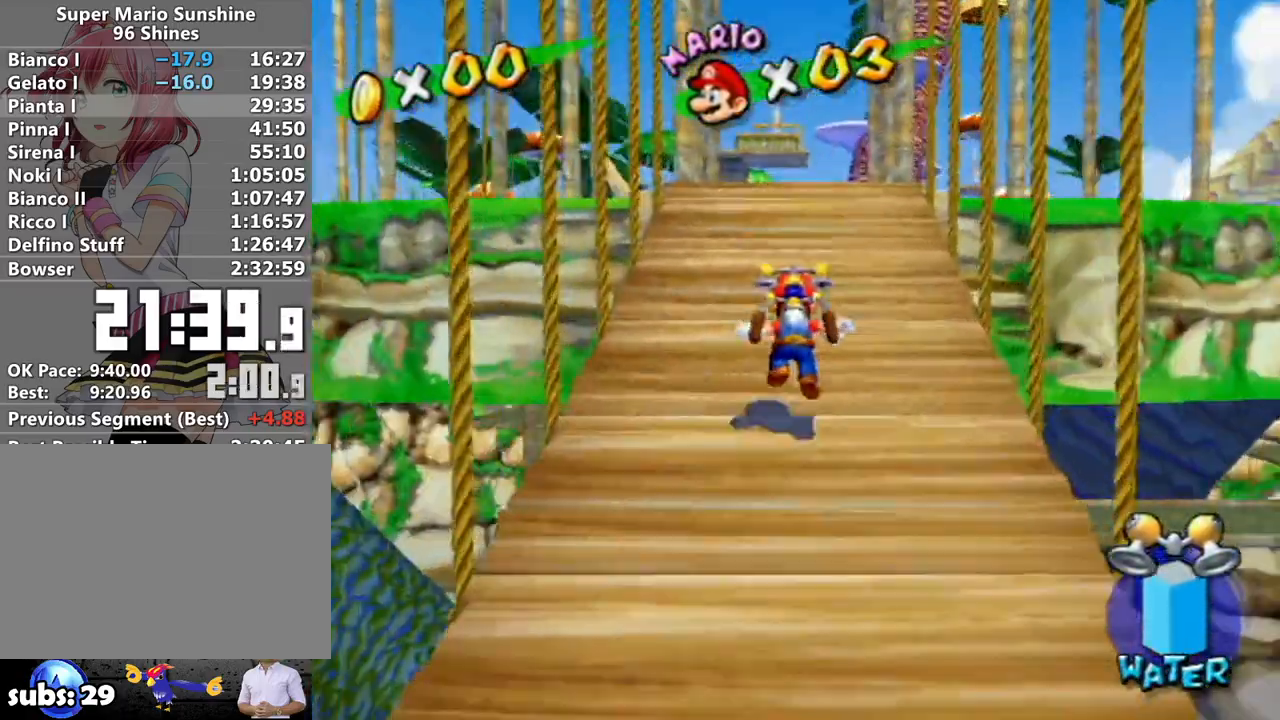
{"buttons": ["R1"], "left_stick": "up", "right_stick": "center", "events": [[17, "A", "down"], [467, "R1", "down"], [483, "A", "up"]]}
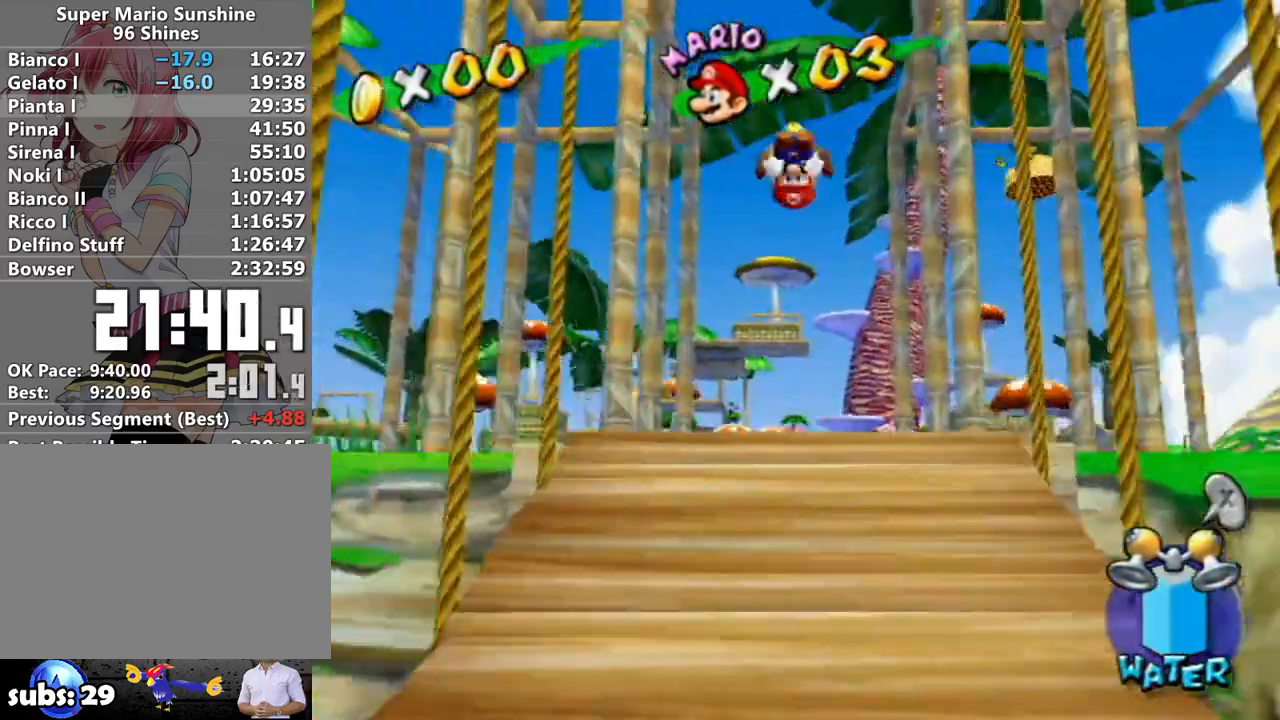
{"buttons": [], "left_stick": "up", "right_stick": "center", "events": [[17, "R1", "up"]]}
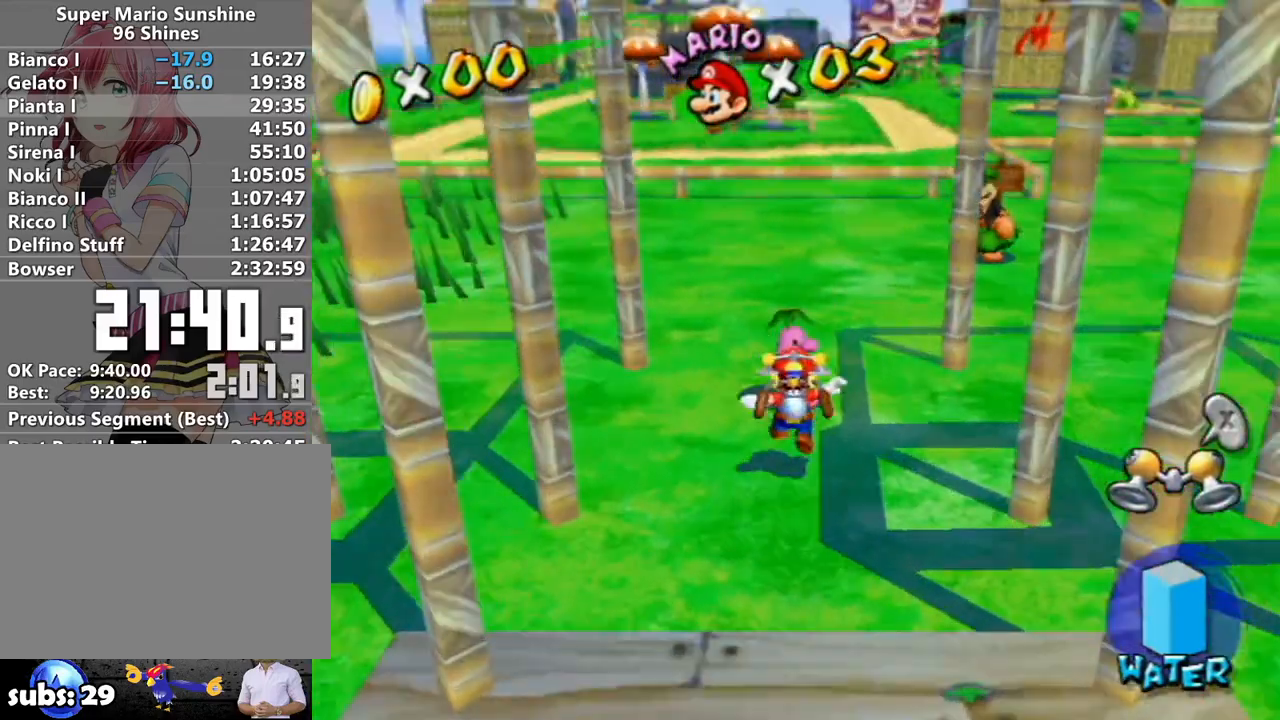
{"buttons": ["A"], "left_stick": "center", "right_stick": "center", "events": [[367, "left_stick", "center"], [383, "A", "down"]]}
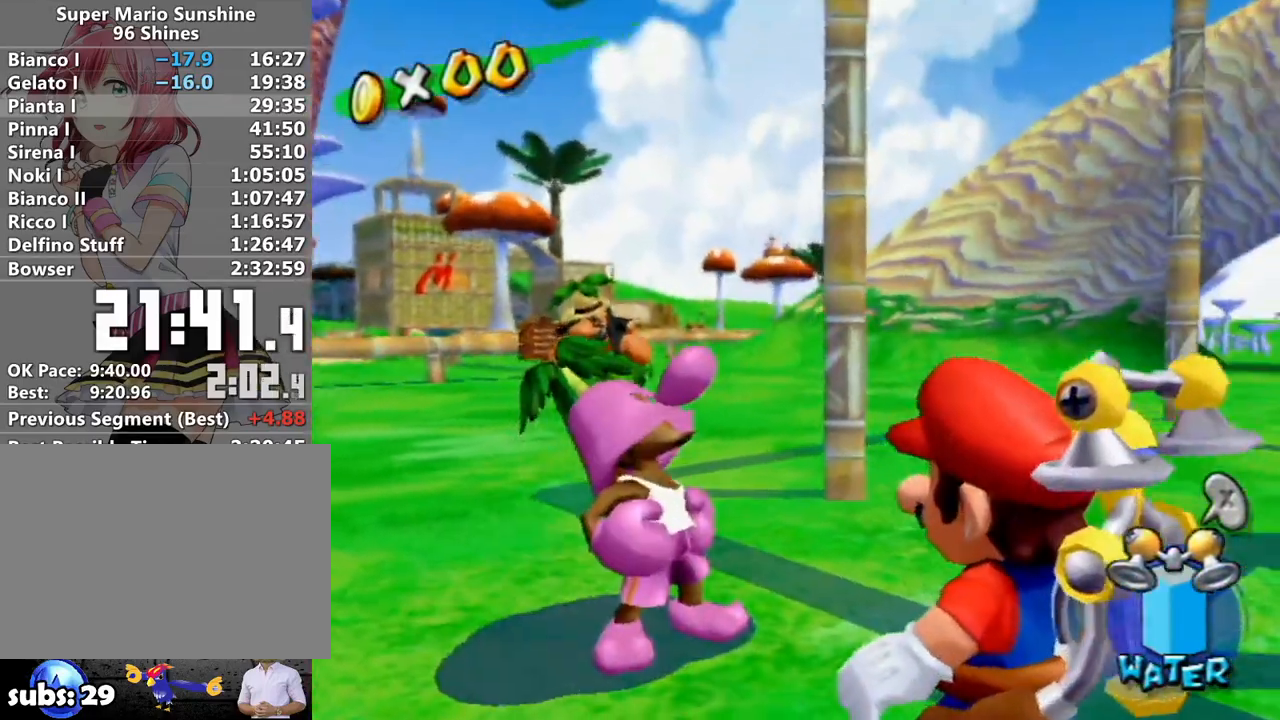
{"buttons": ["A", "B"], "left_stick": "center", "right_stick": "center", "events": [[83, "B", "down"], [150, "B", "up"], [233, "B", "down"], [300, "B", "up"], [400, "B", "down"], [433, "B", "up"], [483, "B", "down"]]}
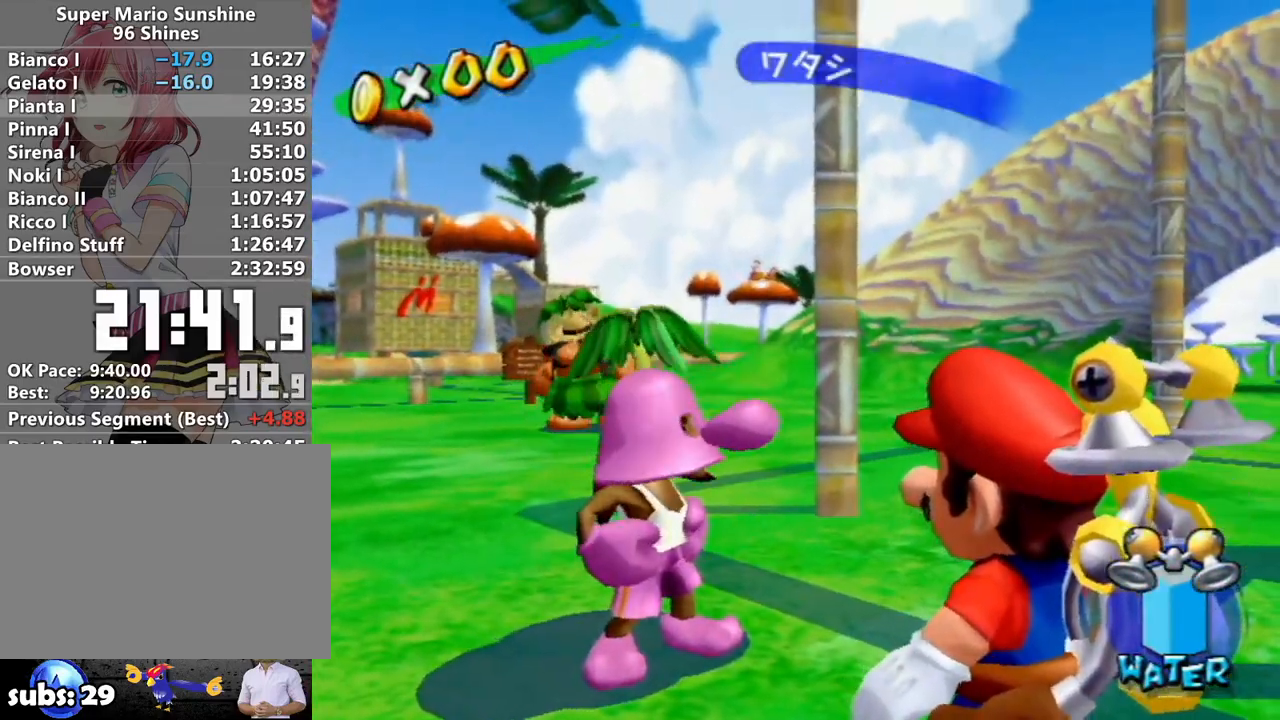
{"buttons": ["A"], "left_stick": "center", "right_stick": "center", "events": [[50, "B", "up"], [150, "B", "down"], [200, "B", "up"], [267, "B", "down"], [333, "B", "up"], [400, "B", "down"], [467, "B", "up"]]}
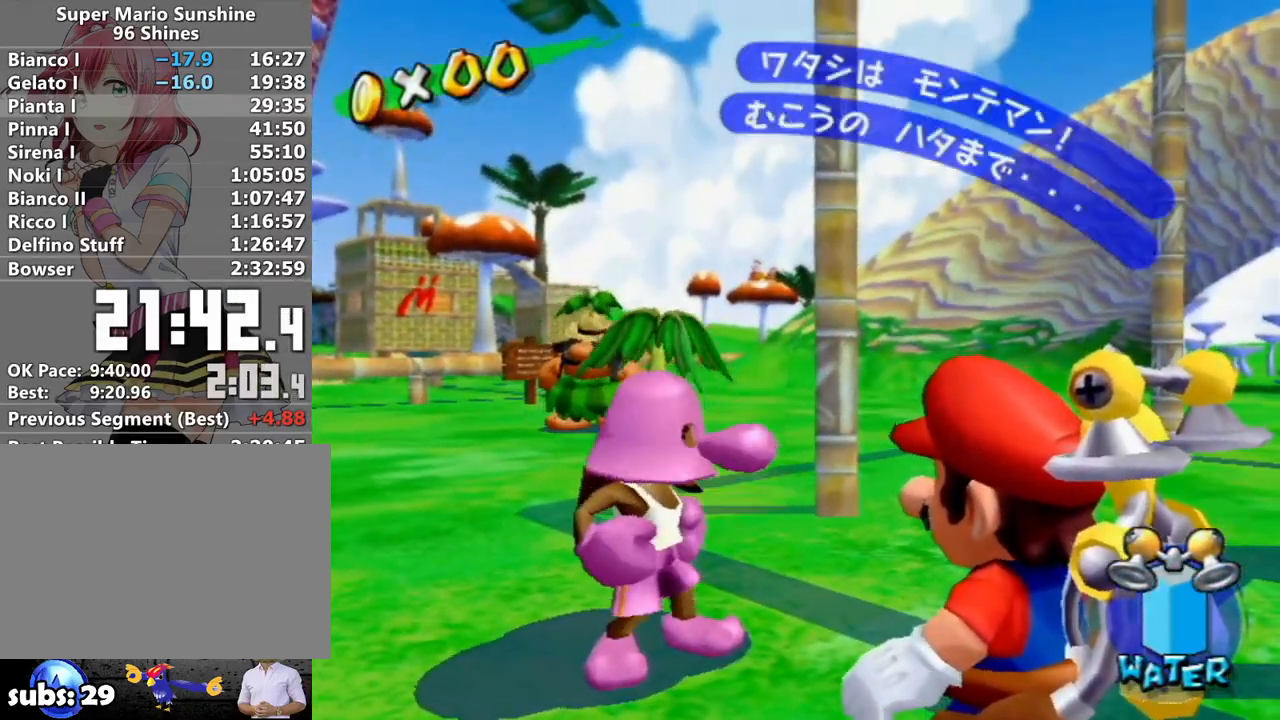
{"buttons": [], "left_stick": "center", "right_stick": "center", "events": [[17, "B", "down"], [83, "B", "up"], [150, "B", "down"], [267, "B", "up"], [300, "A", "up"]]}